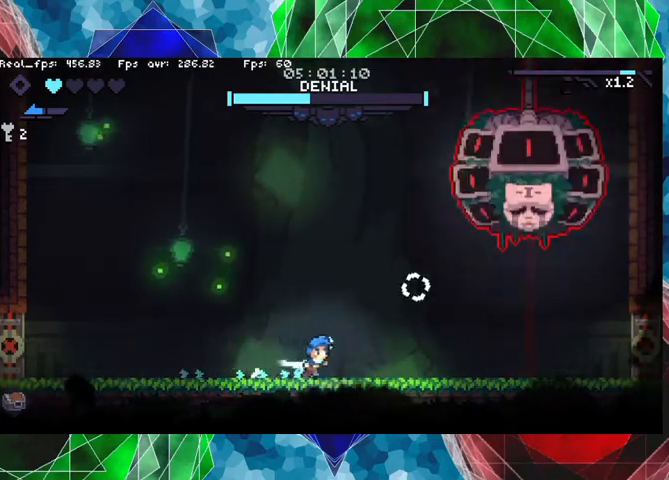
Gameplay with a controller (Nintendo layout); each line is a JSON object with the inputs held at the frame after it. "events" lists button and stick changes between this image and that frame as [ms after this image, input, new state], when the widget could be followed in between. Not read: L3 R3.
{"buttons": ["Y"], "left_stick": "center", "right_stick": "center", "events": [[100, "Y", "down"], [167, "left_stick", "center"]]}
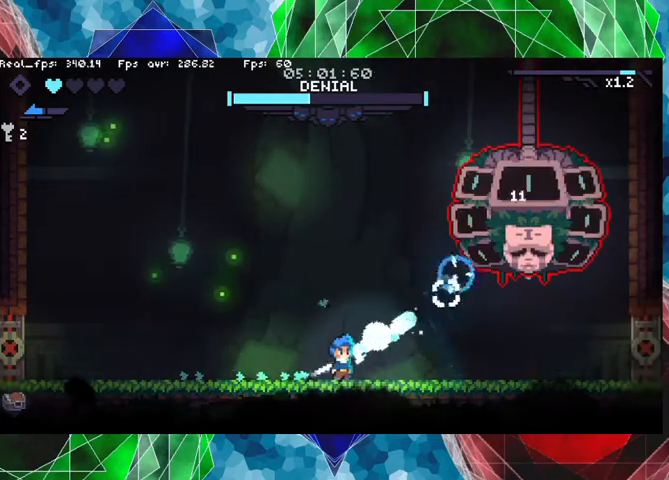
{"buttons": ["Y"], "left_stick": "center", "right_stick": "center", "events": []}
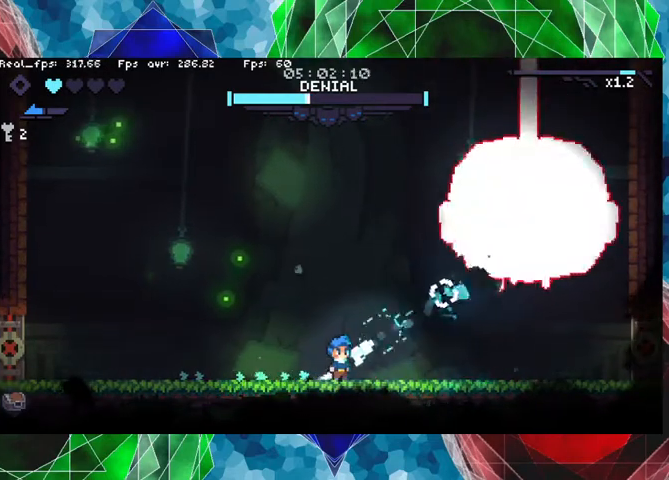
{"buttons": ["Y"], "left_stick": "center", "right_stick": "center", "events": []}
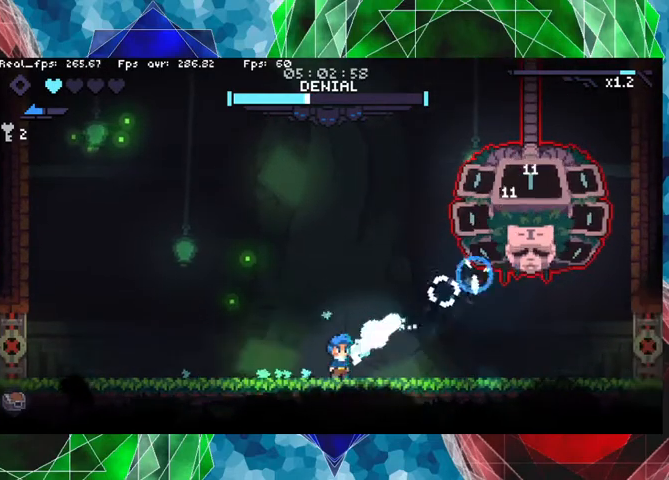
{"buttons": ["Y"], "left_stick": "center", "right_stick": "center", "events": []}
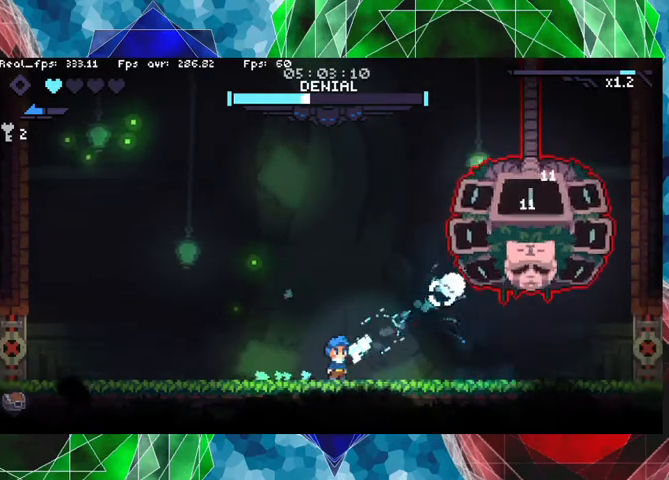
{"buttons": [], "left_stick": "left", "right_stick": "center", "events": [[200, "Y", "up"], [200, "left_stick", "left"]]}
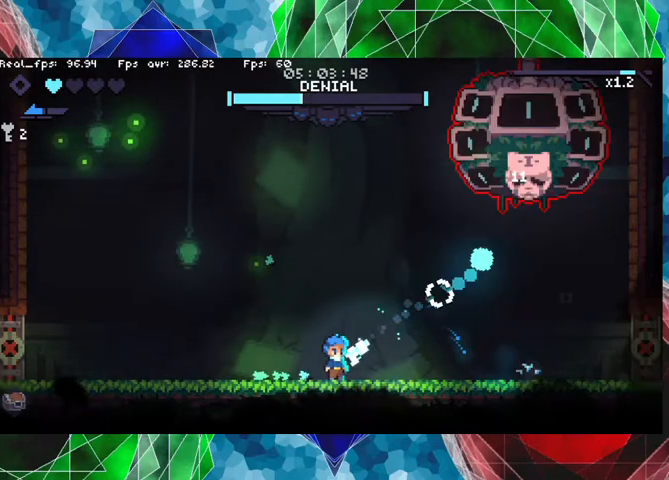
{"buttons": [], "left_stick": "left", "right_stick": "center", "events": []}
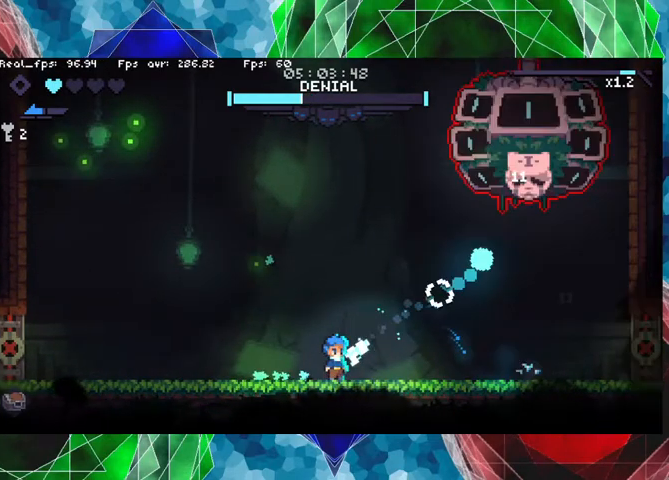
{"buttons": [], "left_stick": "left", "right_stick": "center", "events": []}
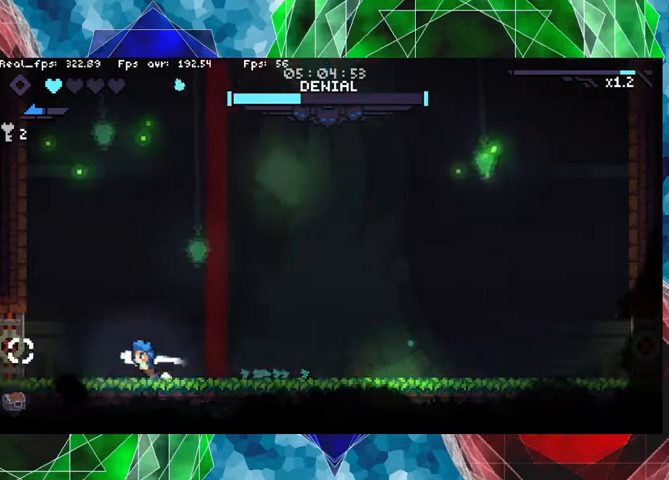
{"buttons": [], "left_stick": "right", "right_stick": "center", "events": [[67, "left_stick", "right"], [133, "A", "down"], [333, "A", "up"]]}
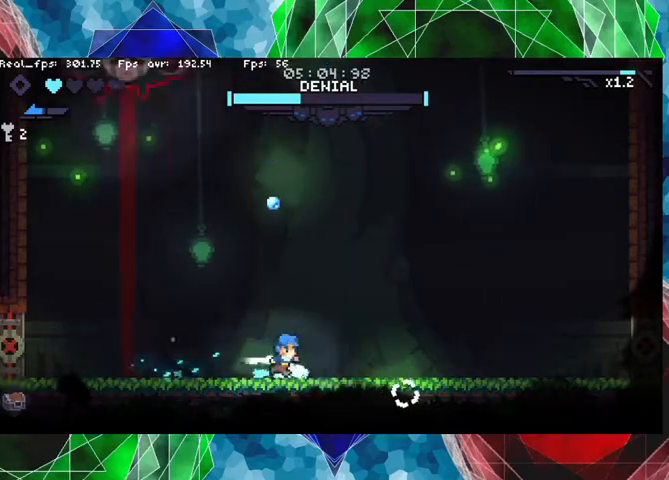
{"buttons": [], "left_stick": "left", "right_stick": "center", "events": [[400, "left_stick", "left"]]}
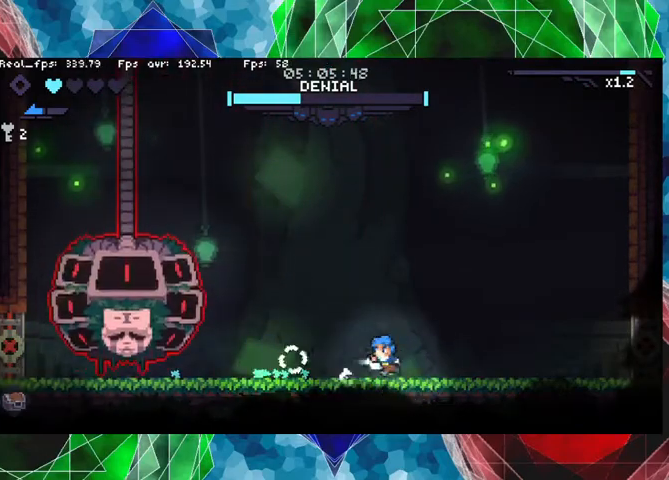
{"buttons": ["Y"], "left_stick": "center", "right_stick": "center", "events": [[67, "Y", "down"], [400, "left_stick", "center"]]}
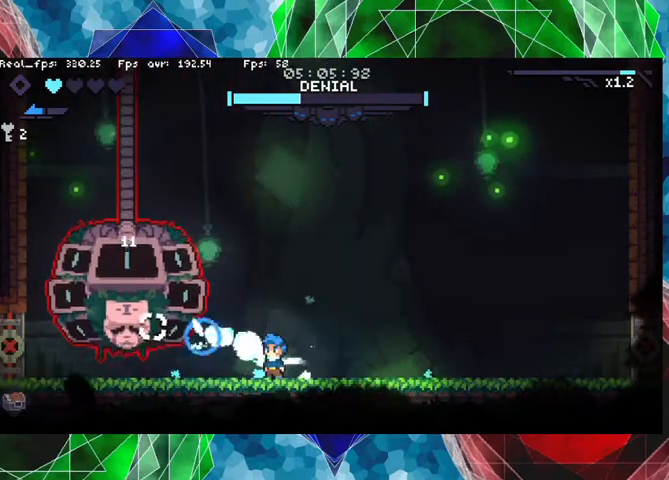
{"buttons": ["Y"], "left_stick": "center", "right_stick": "center", "events": []}
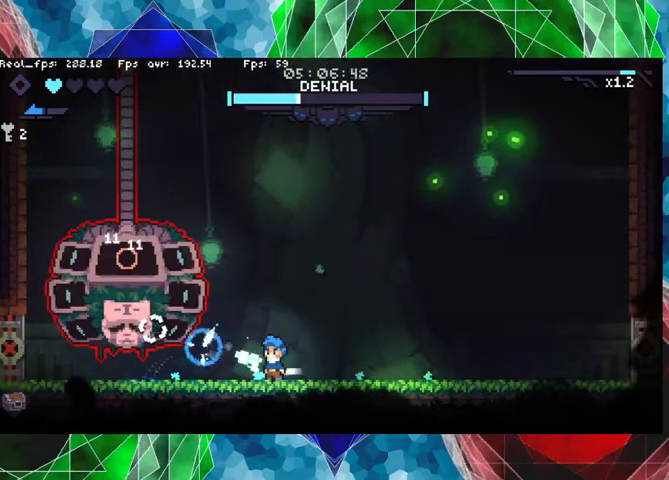
{"buttons": ["Y"], "left_stick": "center", "right_stick": "center", "events": []}
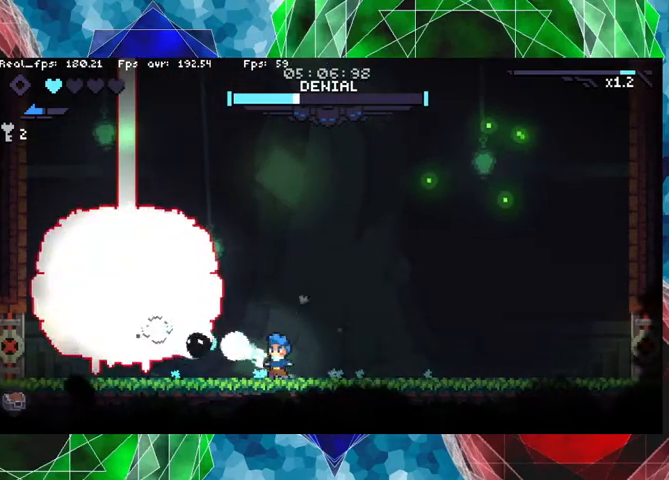
{"buttons": ["Y"], "left_stick": "right", "right_stick": "center", "events": [[500, "left_stick", "right"]]}
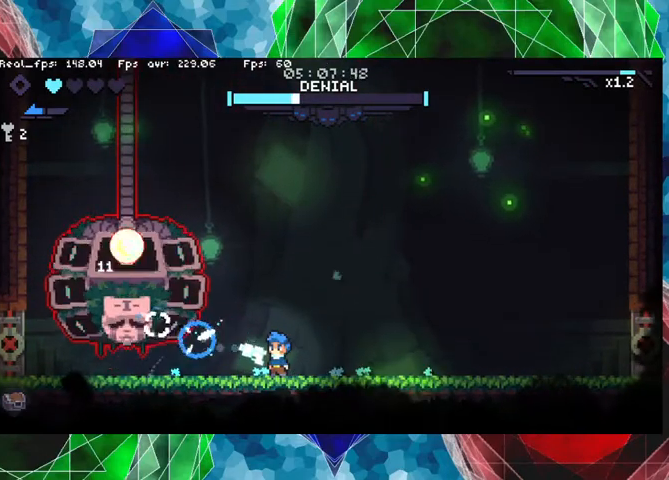
{"buttons": [], "left_stick": "right", "right_stick": "center", "events": [[33, "Y", "up"]]}
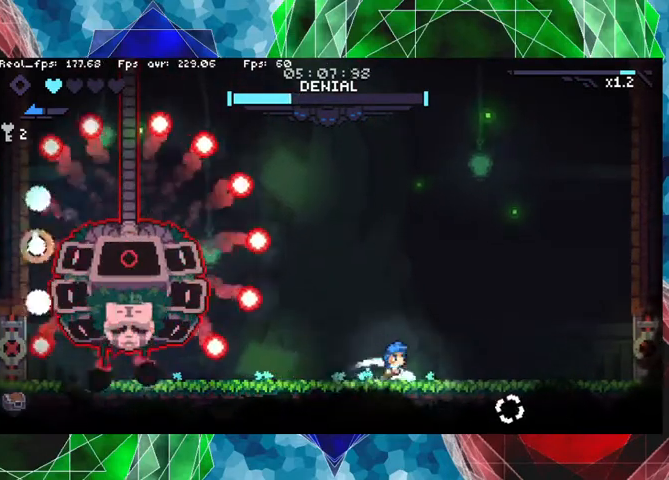
{"buttons": [], "left_stick": "right", "right_stick": "center", "events": []}
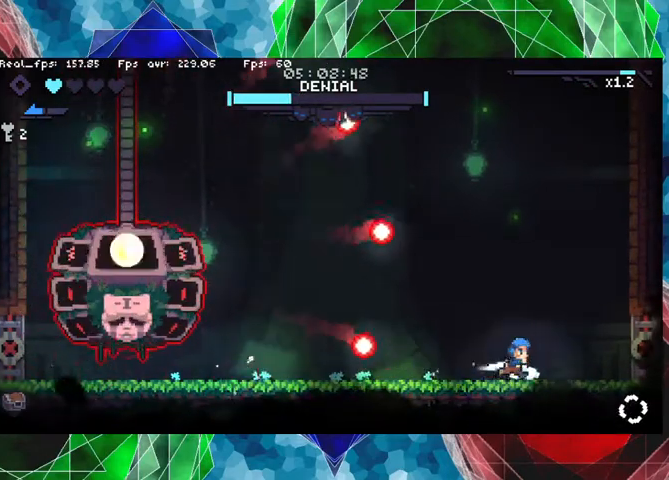
{"buttons": [], "left_stick": "center", "right_stick": "center", "events": [[267, "left_stick", "center"]]}
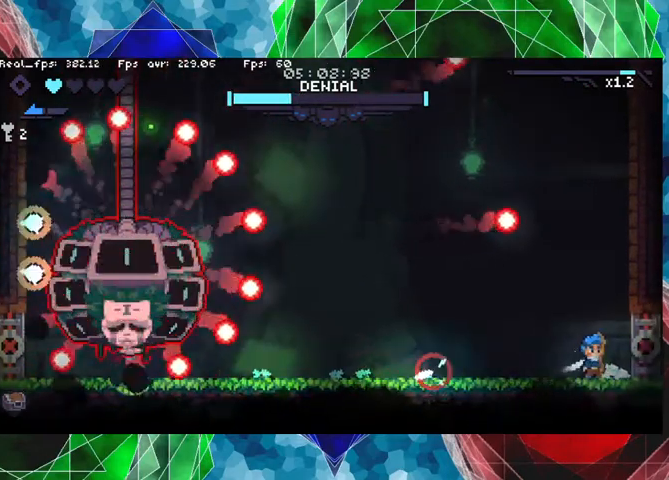
{"buttons": [], "left_stick": "center", "right_stick": "center", "events": [[67, "left_stick", "left"], [267, "left_stick", "center"]]}
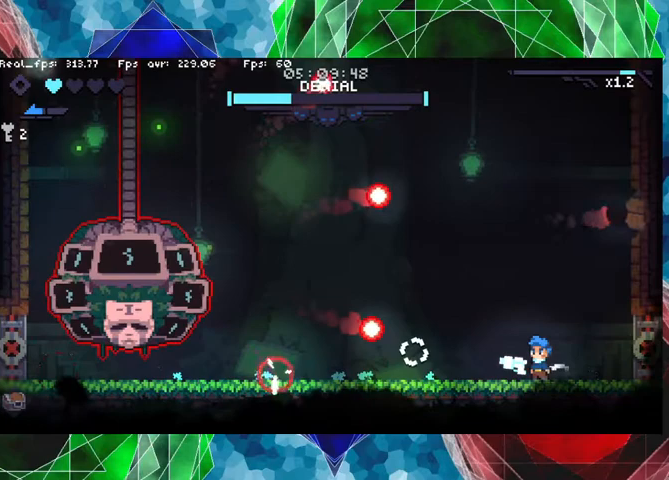
{"buttons": [], "left_stick": "left", "right_stick": "center", "events": [[67, "left_stick", "left"], [100, "B", "down"], [267, "B", "up"]]}
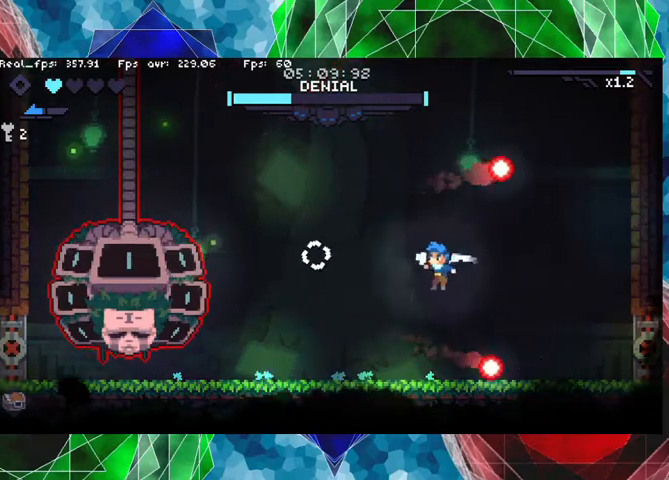
{"buttons": ["Y"], "left_stick": "up-left", "right_stick": "center", "events": [[267, "Y", "down"], [267, "left_stick", "up-left"]]}
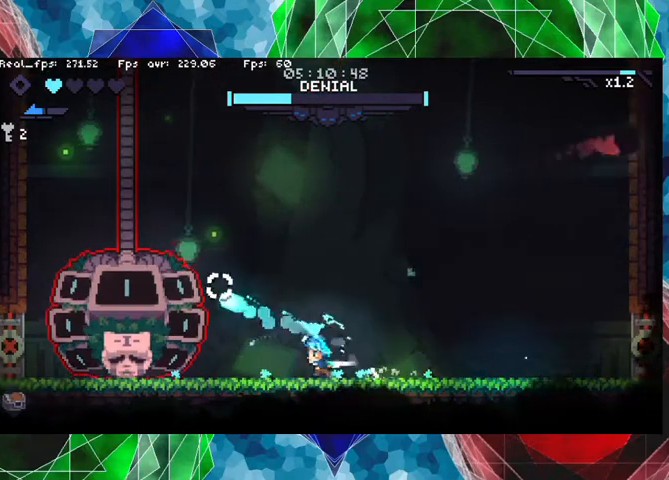
{"buttons": ["Y"], "left_stick": "center", "right_stick": "center", "events": [[67, "left_stick", "left"], [267, "left_stick", "center"]]}
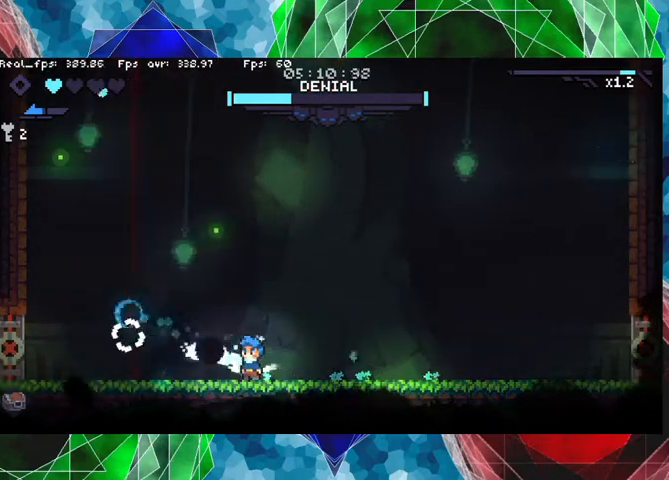
{"buttons": [], "left_stick": "right", "right_stick": "center", "events": [[67, "left_stick", "right"], [100, "Y", "up"]]}
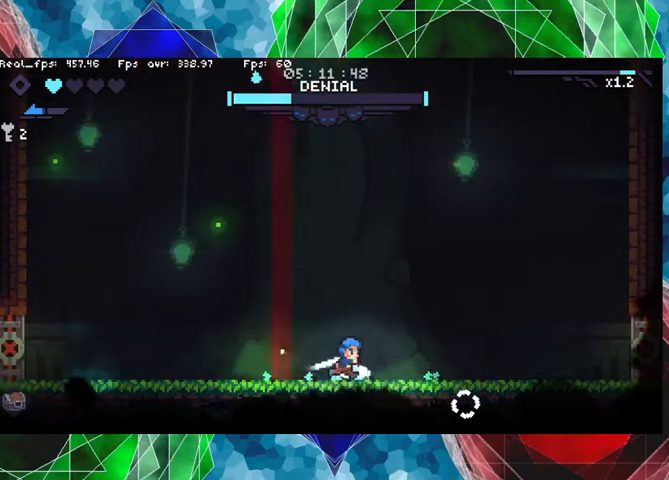
{"buttons": ["A"], "left_stick": "left", "right_stick": "center", "events": [[333, "left_stick", "left"], [500, "A", "down"]]}
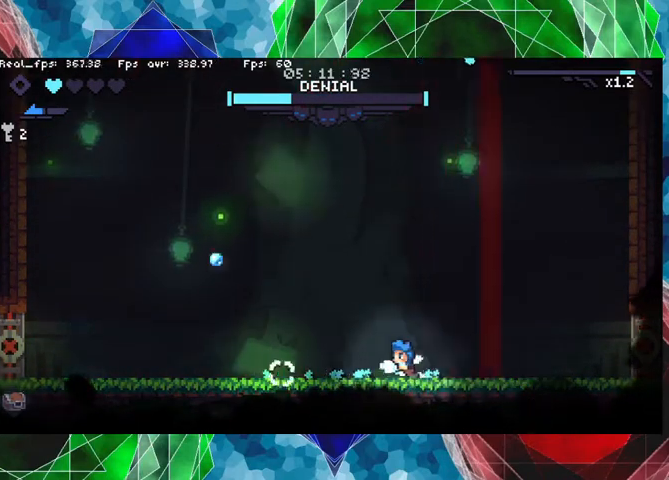
{"buttons": [], "left_stick": "left", "right_stick": "center", "events": [[167, "A", "up"]]}
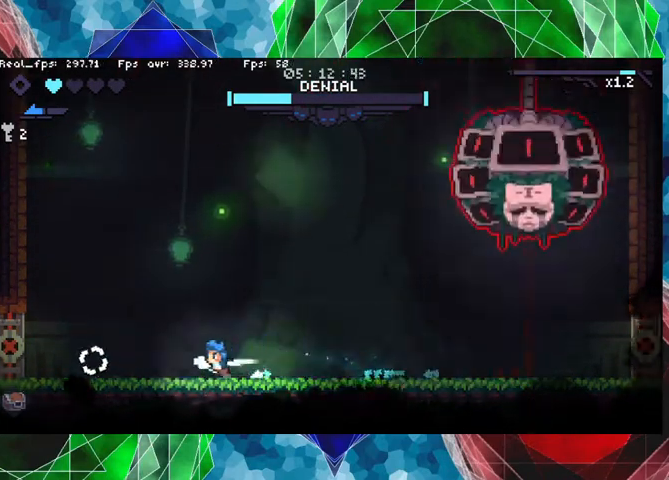
{"buttons": [], "left_stick": "right", "right_stick": "center", "events": [[67, "left_stick", "center"], [233, "left_stick", "right"]]}
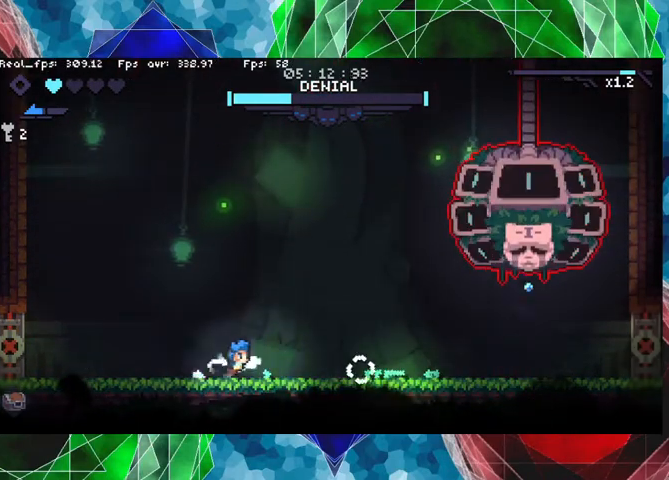
{"buttons": ["Y"], "left_stick": "up-right", "right_stick": "center", "events": [[100, "left_stick", "up-right"], [367, "Y", "down"]]}
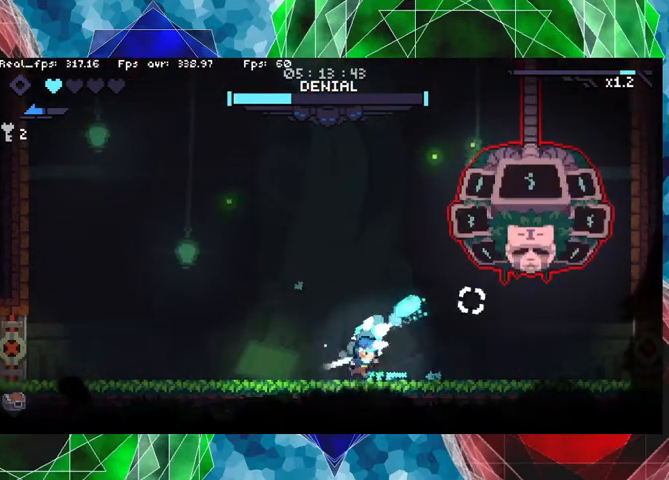
{"buttons": ["Y"], "left_stick": "center", "right_stick": "center", "events": [[167, "left_stick", "center"]]}
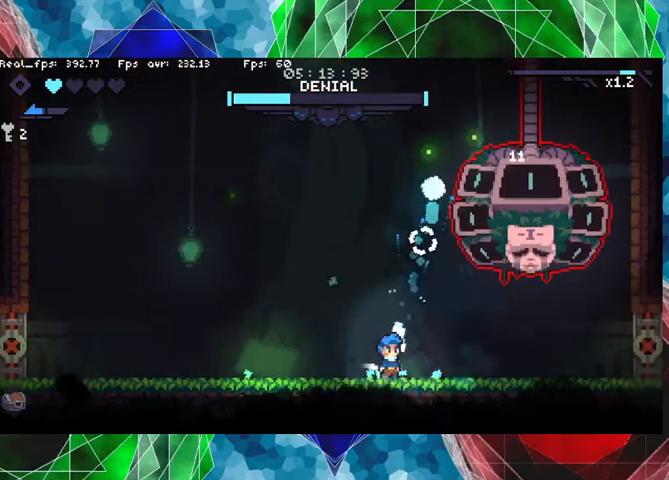
{"buttons": ["Y"], "left_stick": "center", "right_stick": "center", "events": [[267, "left_stick", "up-right"], [467, "left_stick", "center"]]}
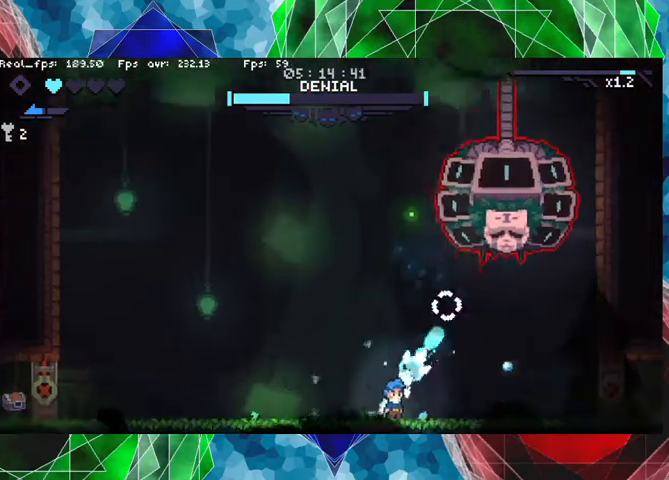
{"buttons": [], "left_stick": "left", "right_stick": "center", "events": [[333, "Y", "up"], [333, "left_stick", "left"]]}
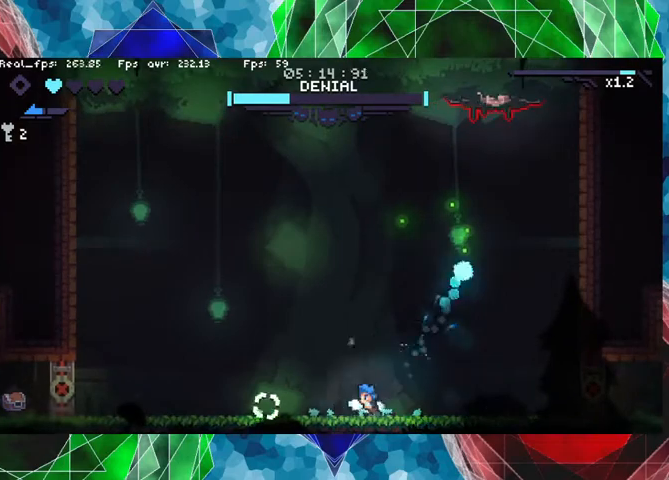
{"buttons": [], "left_stick": "left", "right_stick": "center", "events": []}
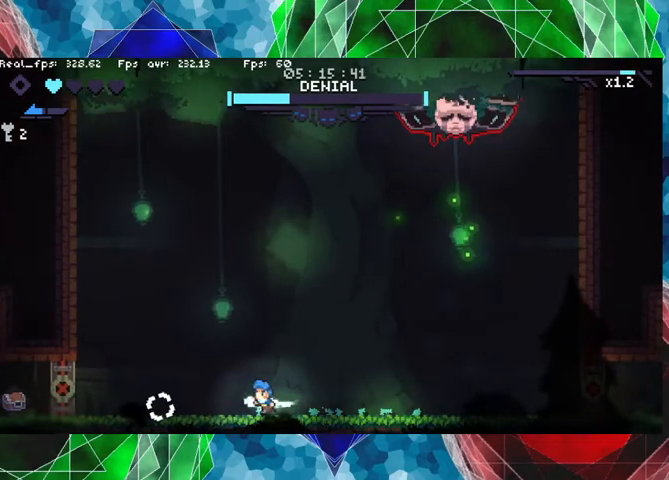
{"buttons": [], "left_stick": "center", "right_stick": "center", "events": [[267, "left_stick", "center"]]}
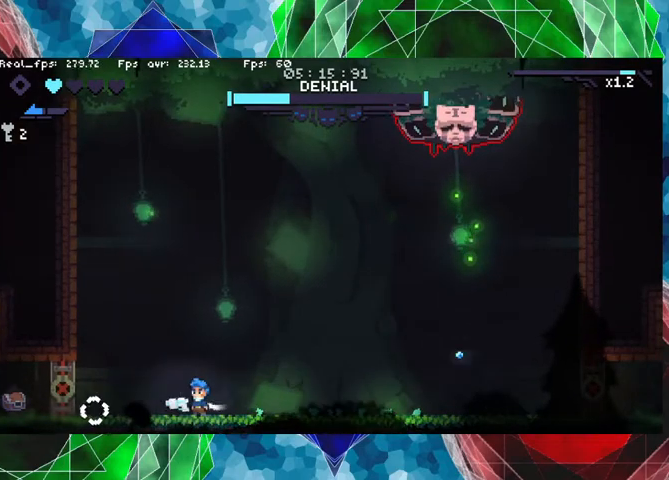
{"buttons": [], "left_stick": "left", "right_stick": "center", "events": [[367, "left_stick", "left"]]}